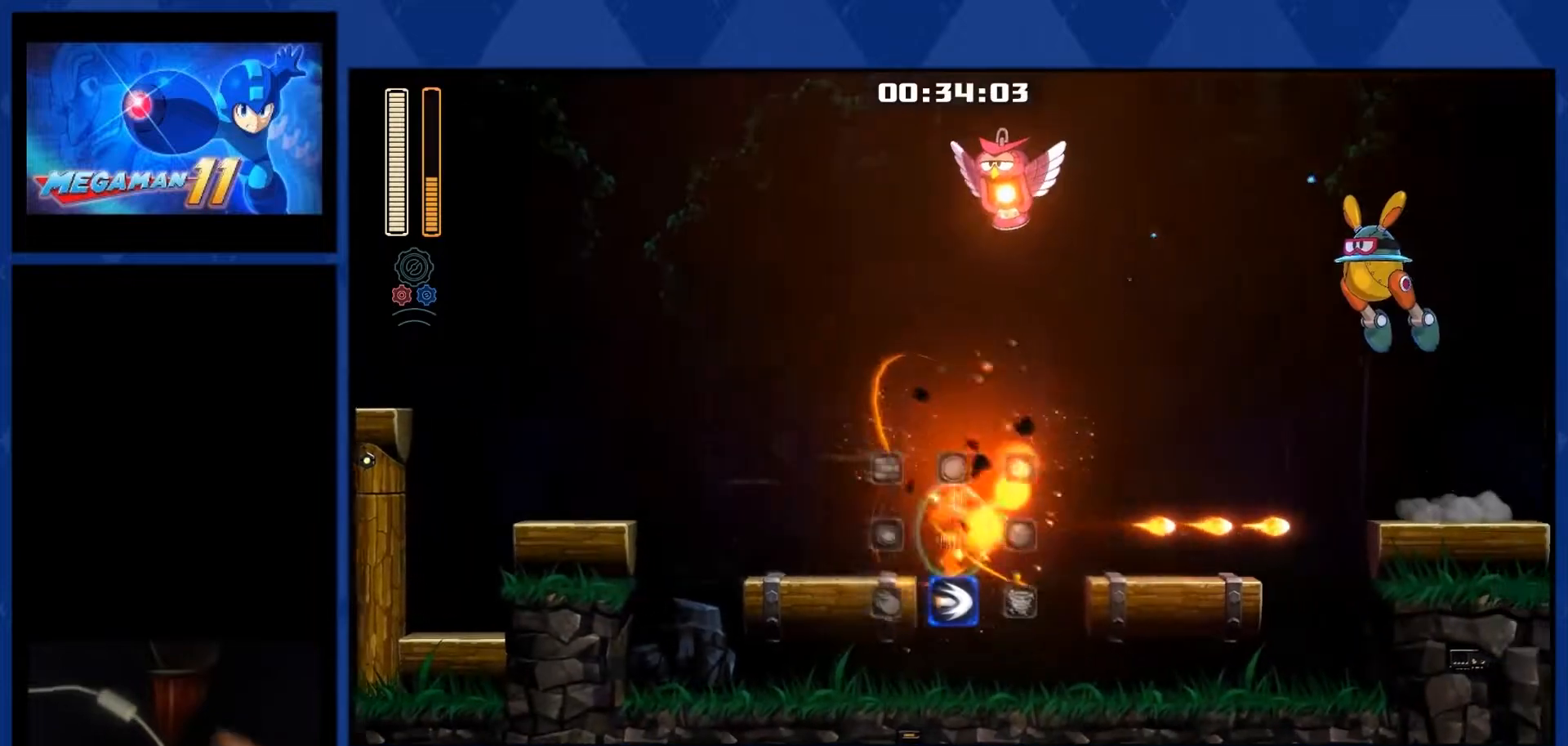
Gameplay with a controller (PlayStation layout); each line is a JSON object with the inputs held at the frame after it. "events" lists button and stick changes between this image and that frame as [ms after this image, input, new state], when the widget could be followed in between. Not read: left_stick.
{"buttons": ["L1", "DPAD_RIGHT"], "right_stick": "center", "events": [[367, "L1", "down"]]}
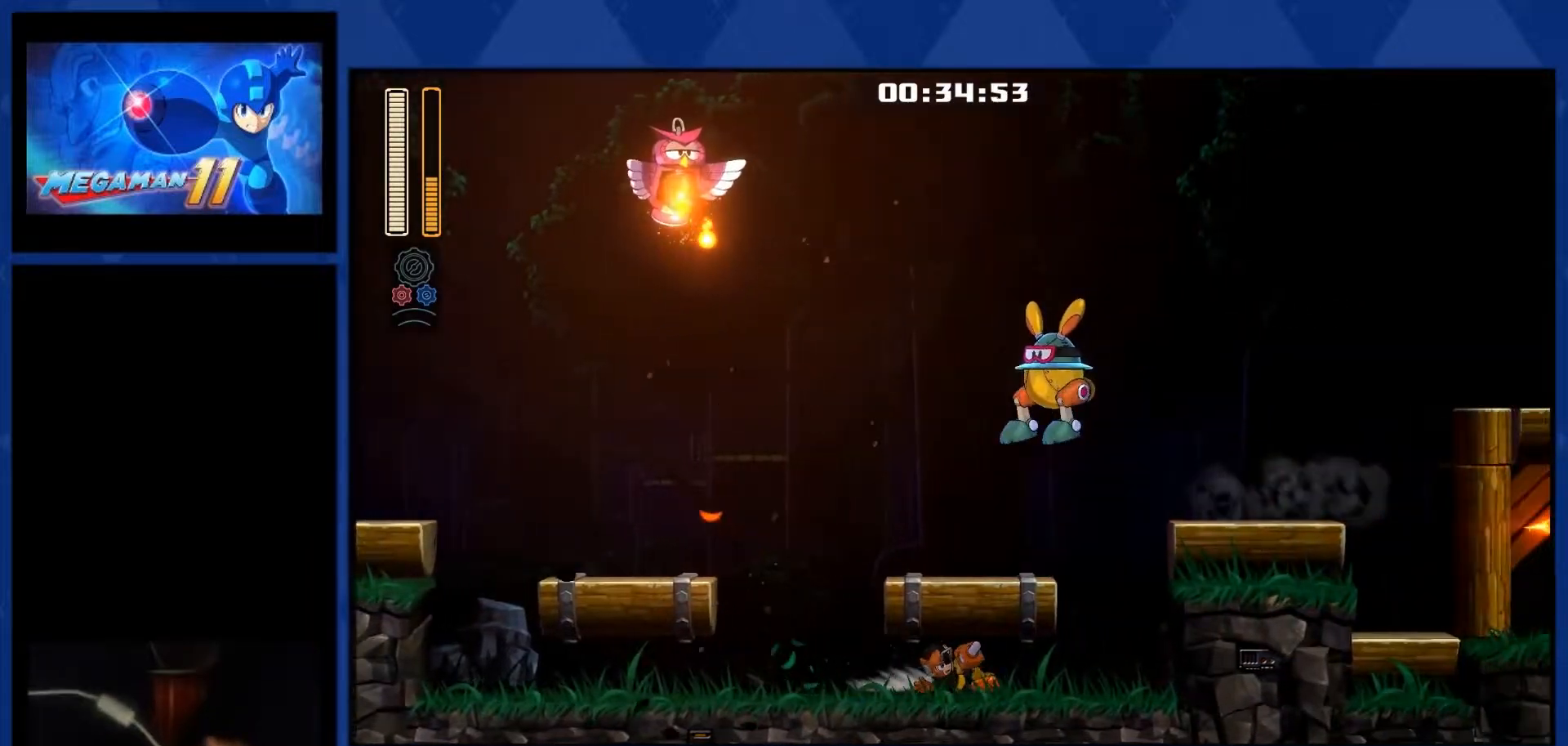
{"buttons": ["CROSS", "DPAD_RIGHT"], "right_stick": "center", "events": [[83, "L1", "up"], [283, "CROSS", "down"]]}
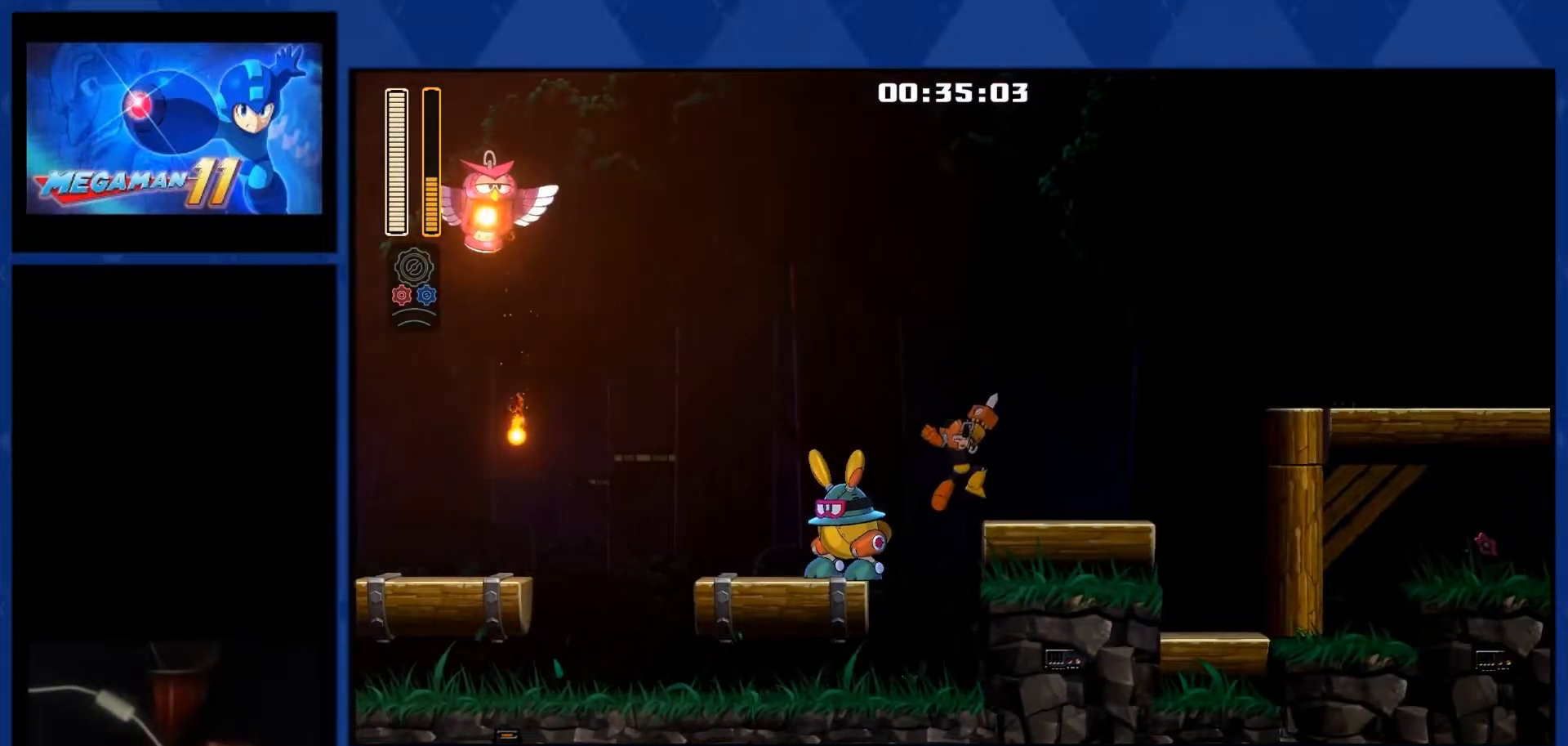
{"buttons": ["CROSS", "DPAD_RIGHT"], "right_stick": "center", "events": [[83, "CROSS", "up"], [150, "L1", "down"], [417, "CROSS", "down"], [467, "L1", "up"]]}
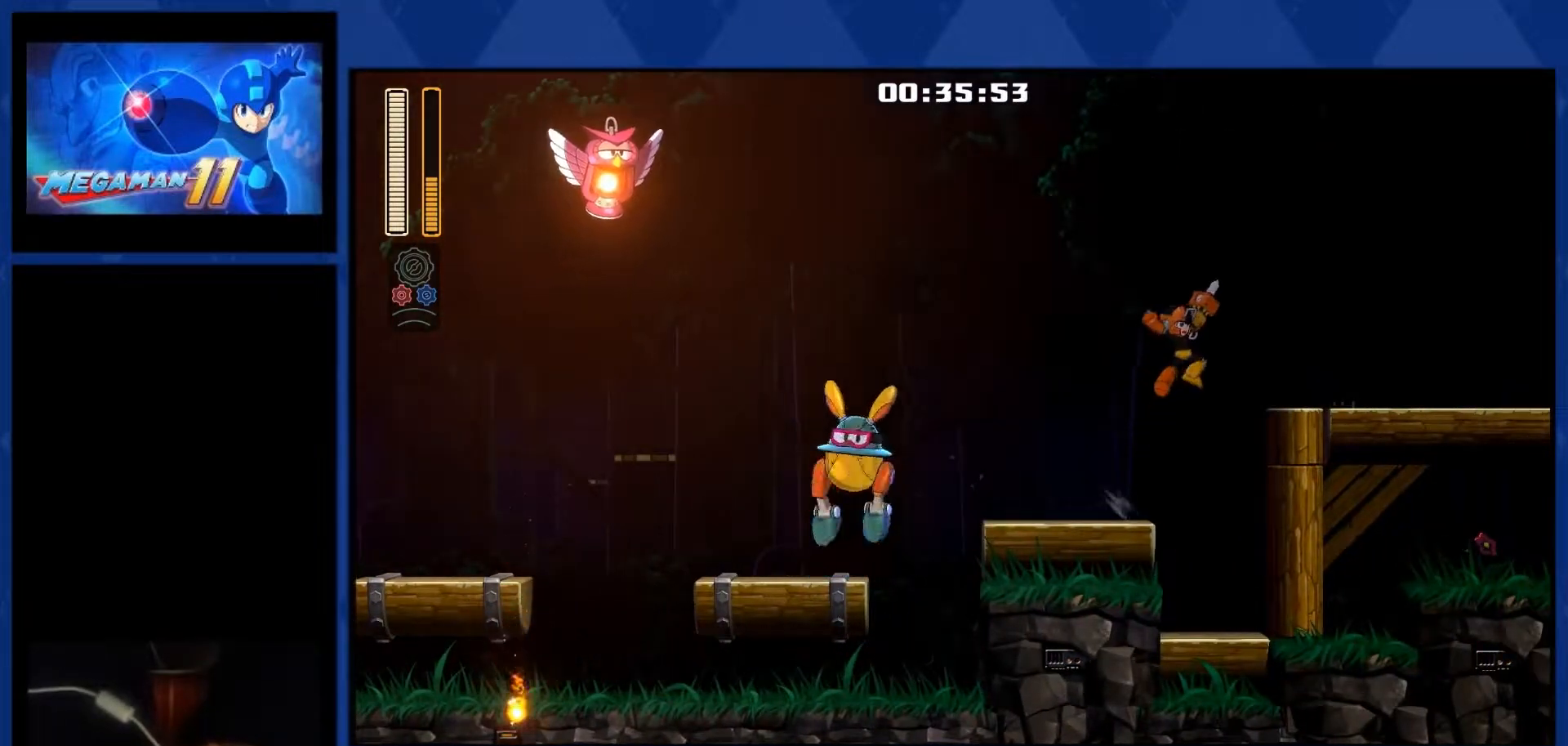
{"buttons": ["L1", "L2", "DPAD_RIGHT"], "right_stick": "center", "events": [[167, "CROSS", "up"], [383, "L1", "down"], [400, "L2", "down"]]}
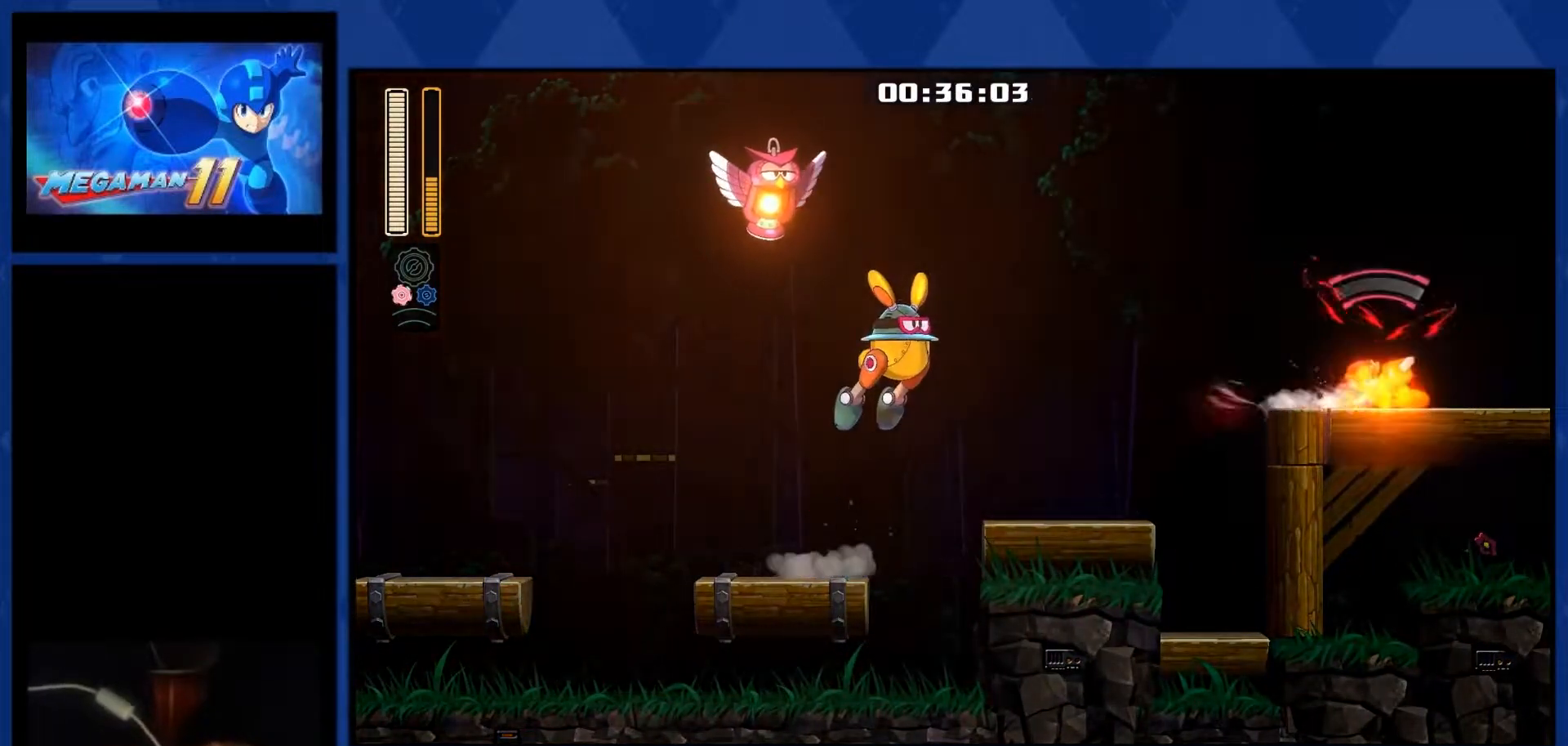
{"buttons": ["L1", "DPAD_RIGHT"], "right_stick": "center", "events": [[100, "L1", "up"], [100, "L2", "up"], [317, "L1", "down"], [383, "DPAD_UP", "down"], [417, "DPAD_UP", "up"]]}
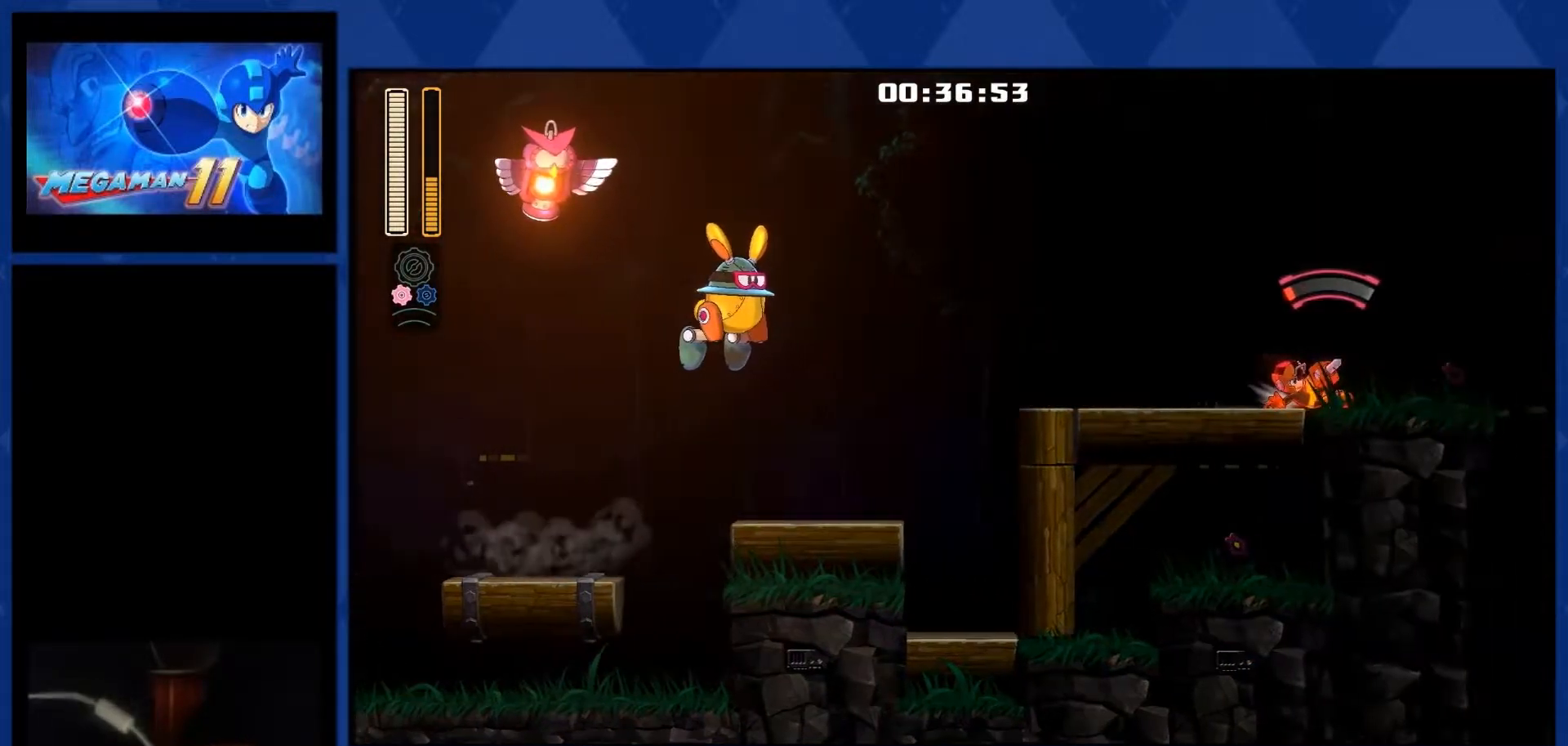
{"buttons": ["DPAD_RIGHT"], "right_stick": "center", "events": [[50, "L1", "up"]]}
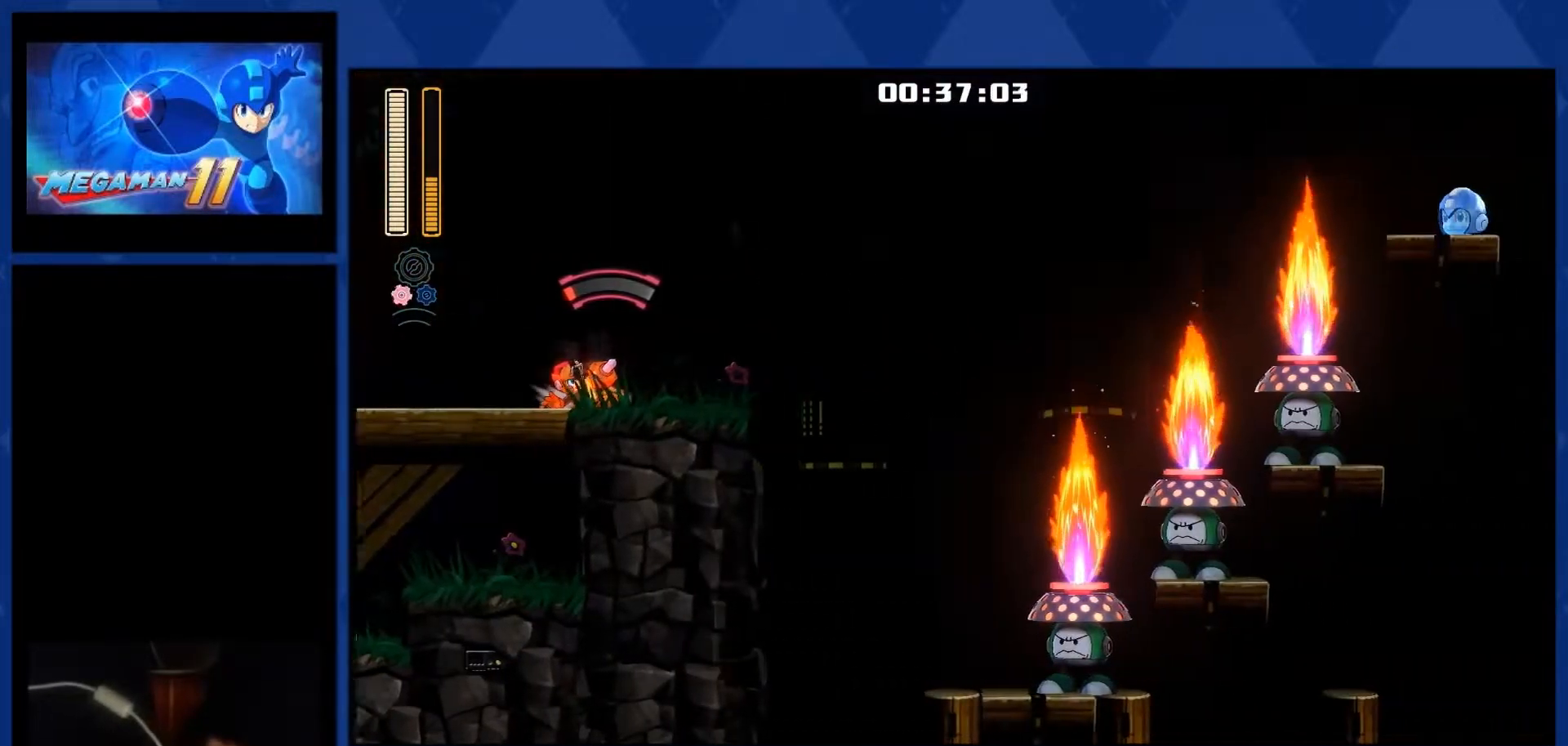
{"buttons": ["CROSS", "DPAD_RIGHT"], "right_stick": "center", "events": [[483, "CROSS", "down"]]}
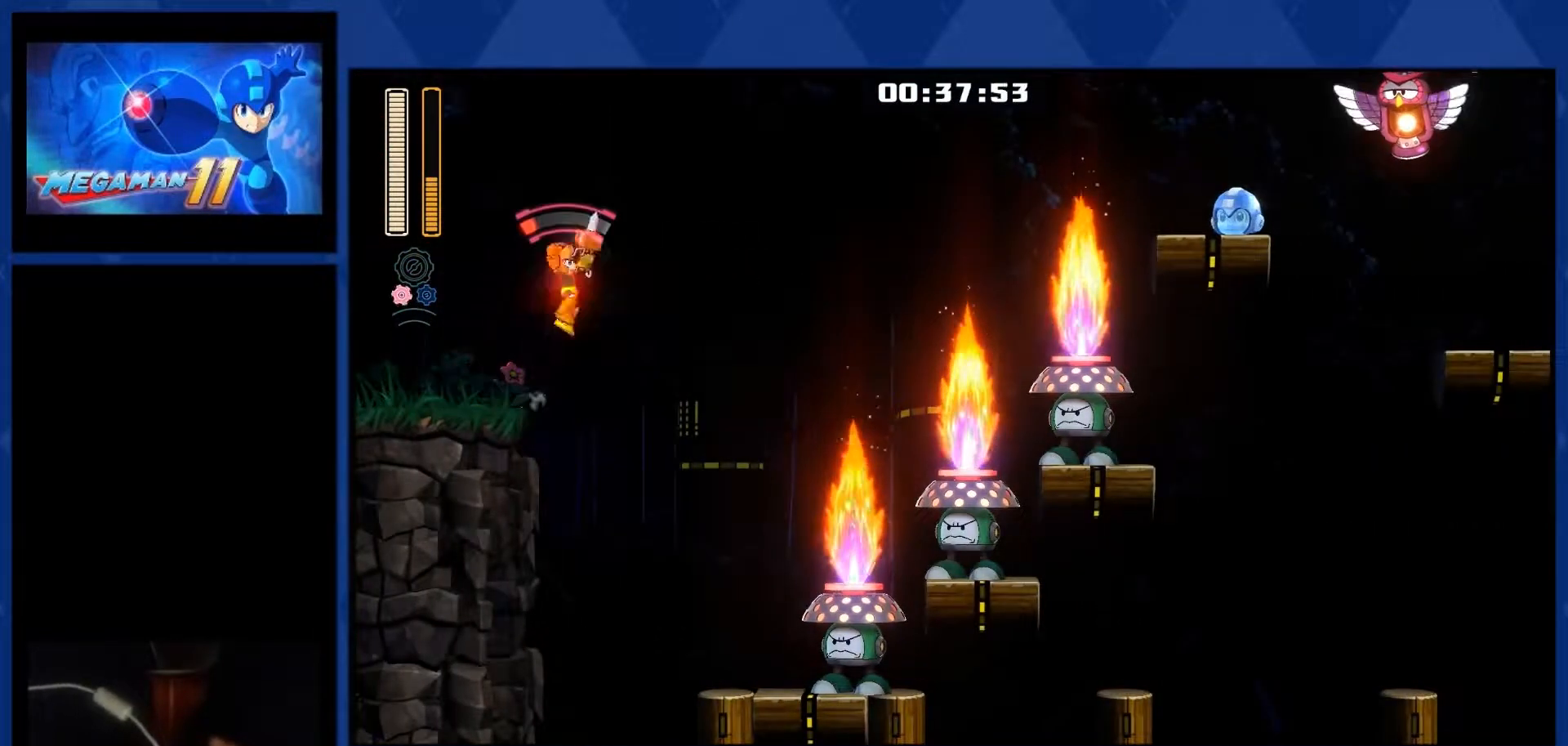
{"buttons": ["CROSS", "R2", "DPAD_RIGHT"], "right_stick": "center", "events": [[350, "R2", "down"]]}
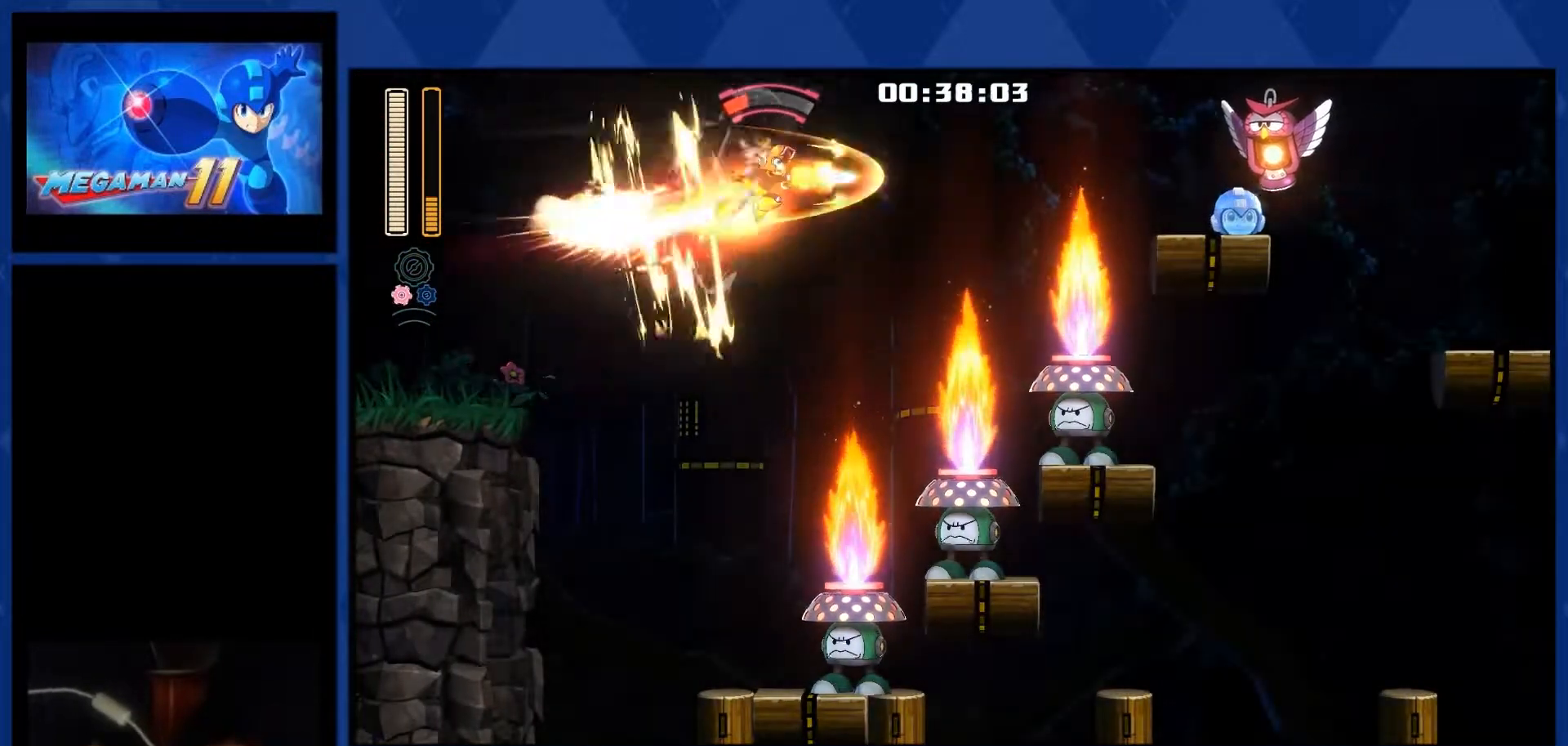
{"buttons": ["L1", "DPAD_RIGHT"], "right_stick": "center", "events": [[67, "R2", "up"], [100, "CROSS", "up"], [150, "L2", "down"], [283, "L2", "up"], [417, "L1", "down"]]}
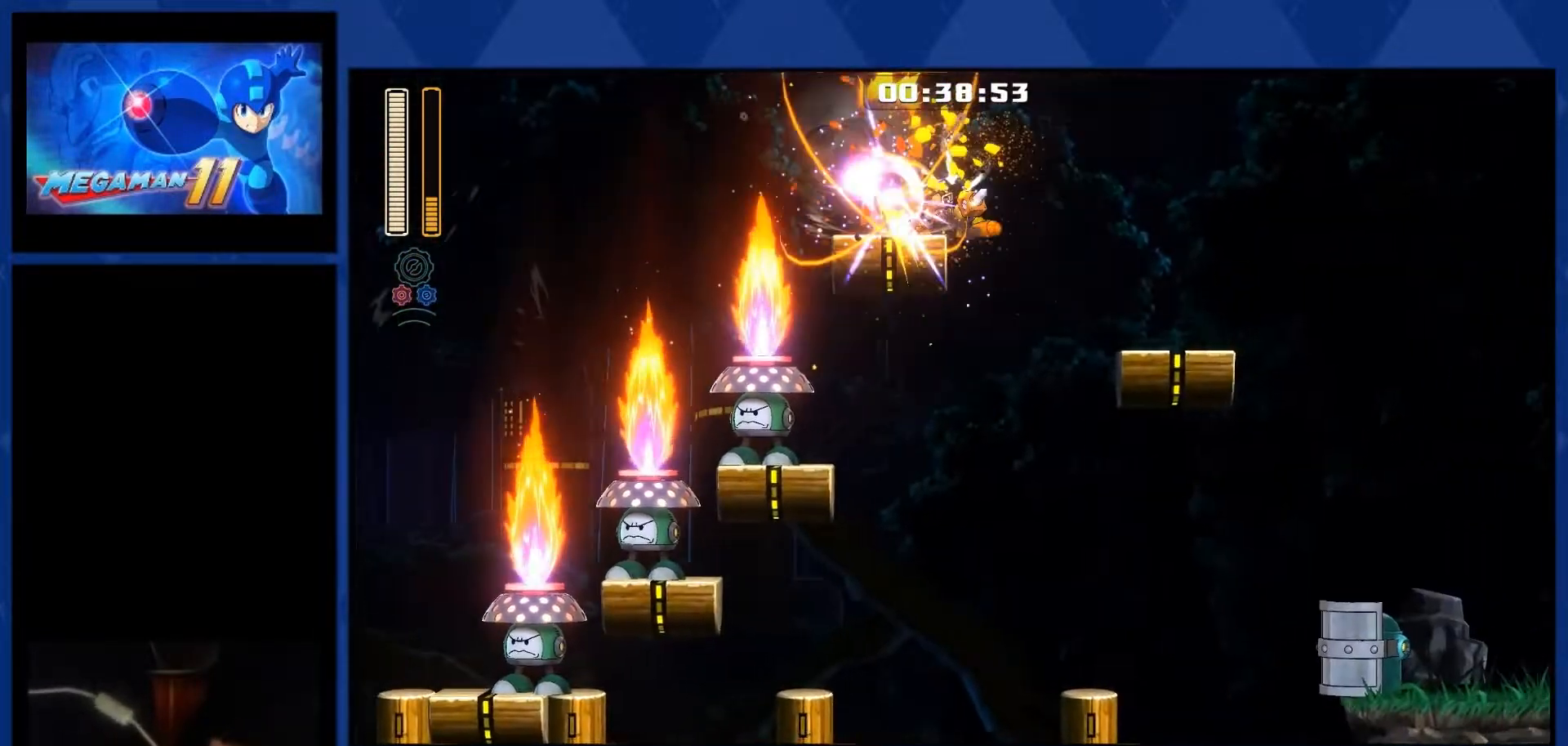
{"buttons": ["DPAD_RIGHT"], "right_stick": "center", "events": [[67, "CROSS", "down"], [167, "L1", "up"], [200, "CROSS", "up"], [300, "R3", "down"], [417, "R3", "up"]]}
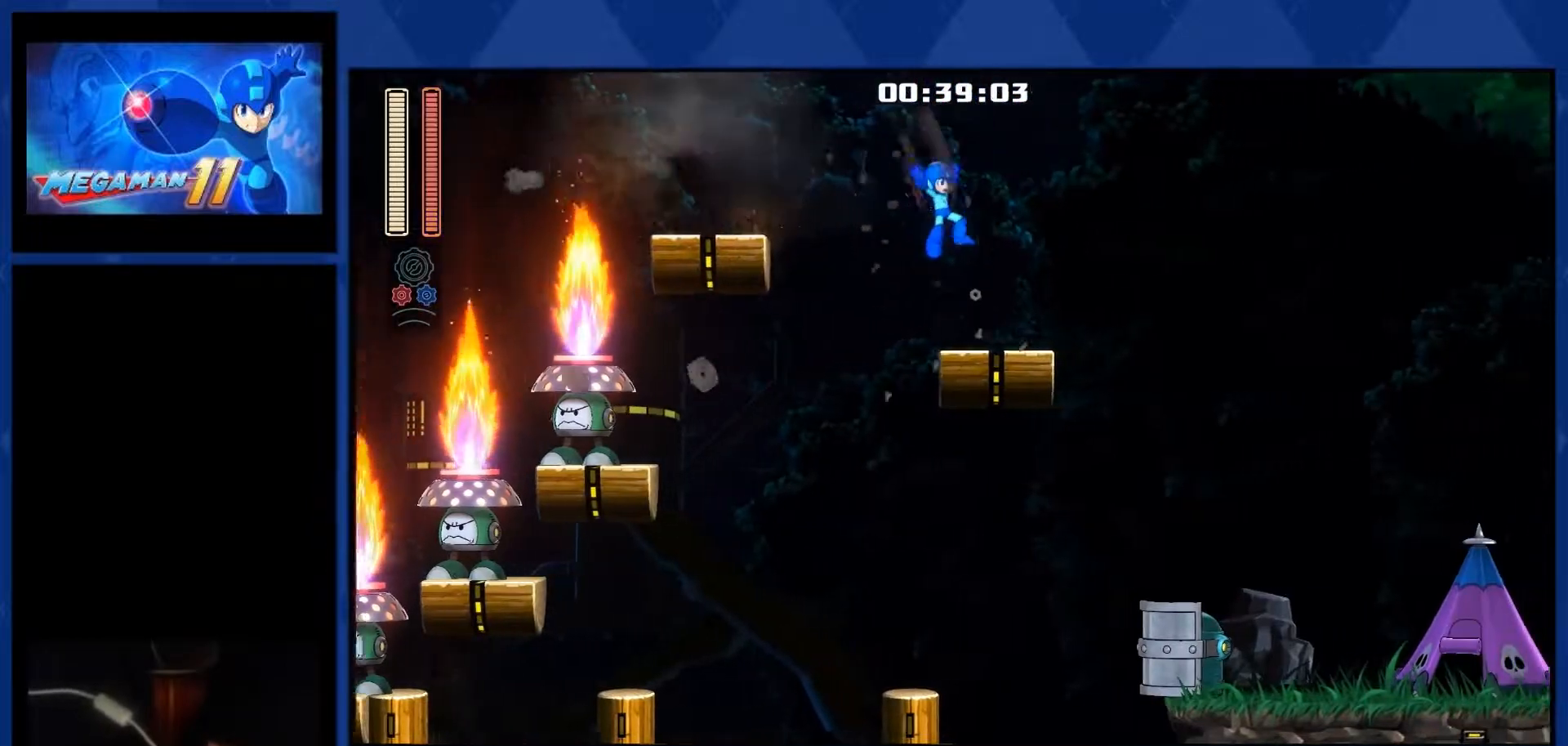
{"buttons": ["DPAD_RIGHT"], "right_stick": "center", "events": [[117, "L1", "down"], [283, "CROSS", "down"], [333, "L1", "up"], [383, "CROSS", "up"]]}
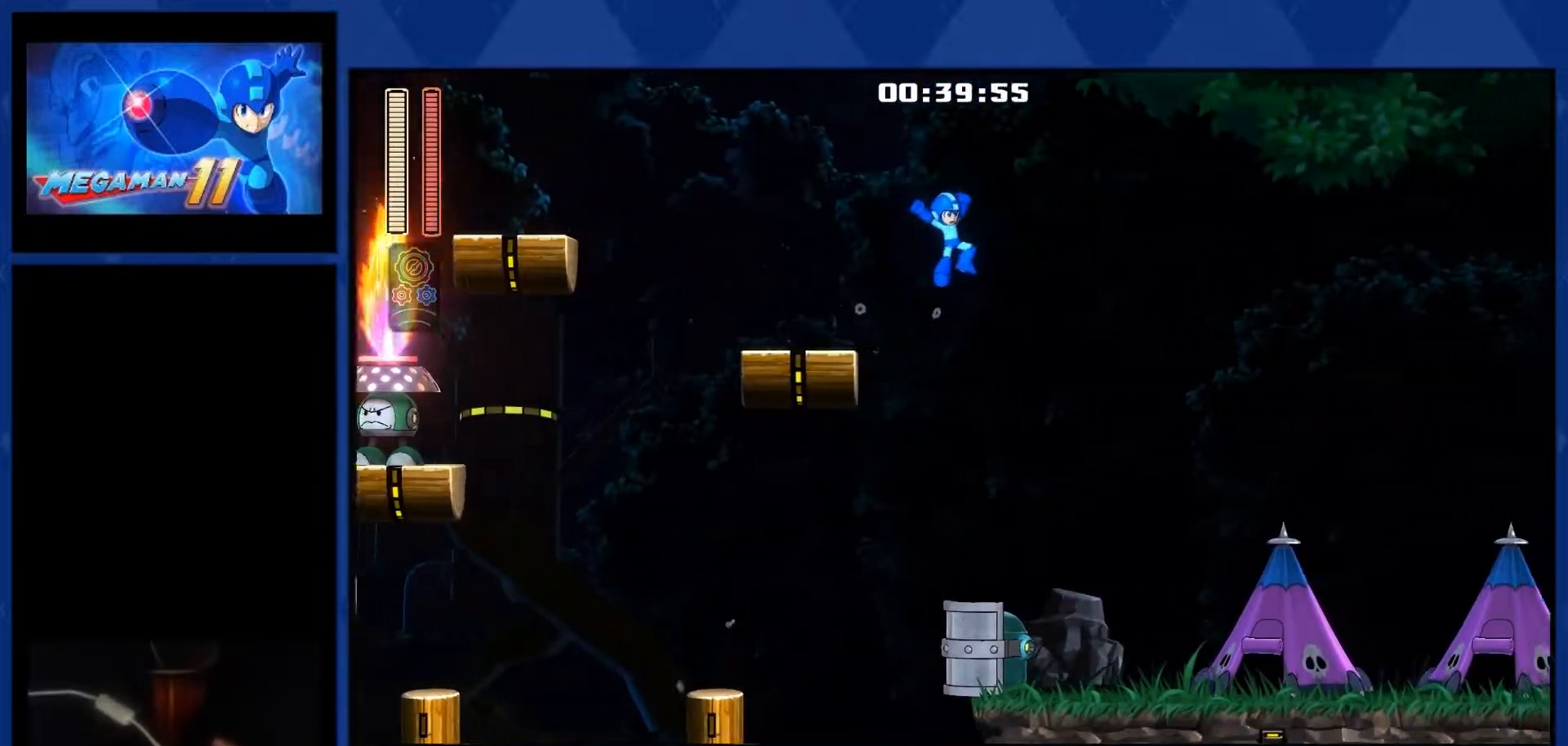
{"buttons": ["R2", "DPAD_RIGHT"], "right_stick": "center", "events": [[450, "R2", "down"]]}
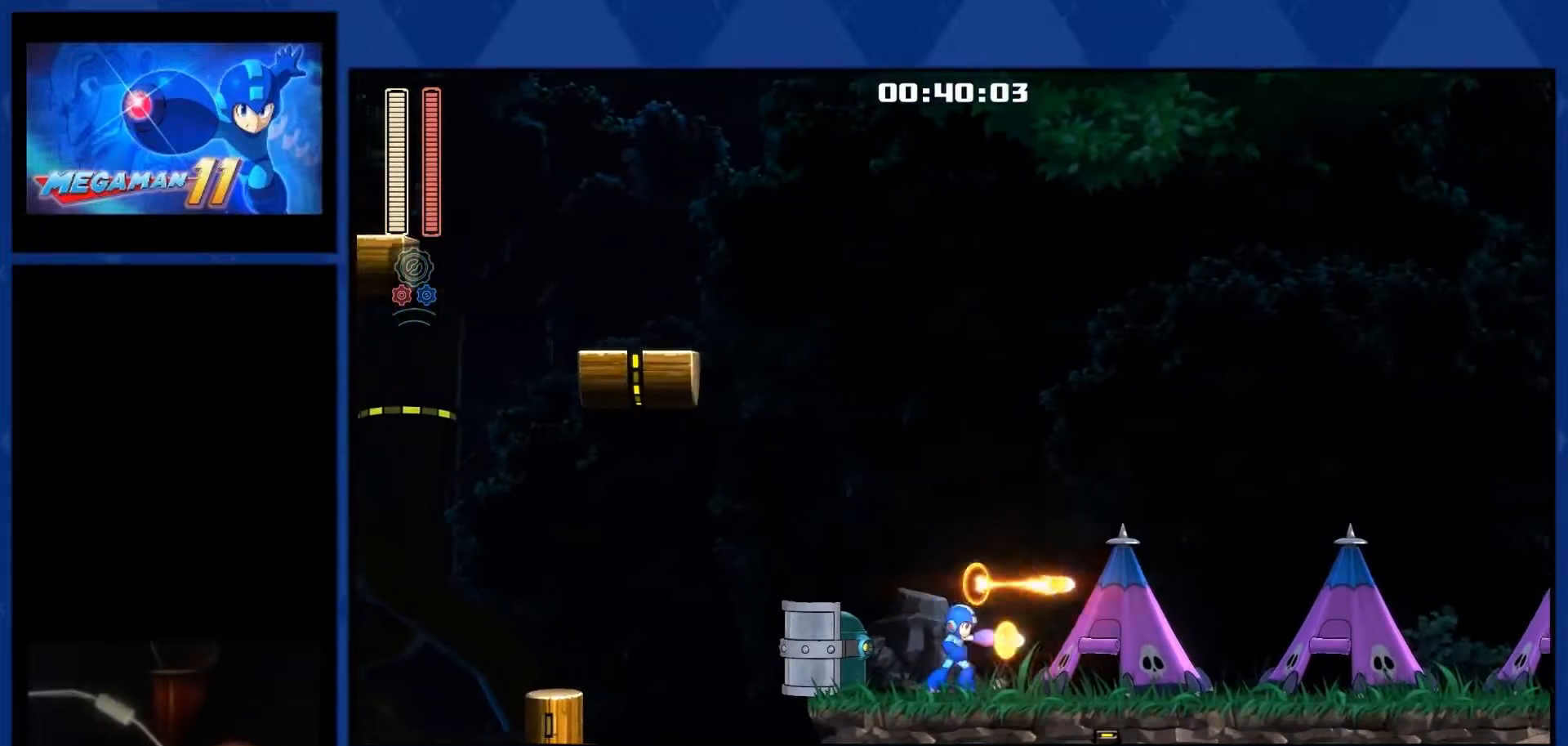
{"buttons": ["L1", "DPAD_RIGHT"], "right_stick": "center", "events": [[167, "R2", "up"], [200, "right_stick", "down"], [283, "right_stick", "center"], [367, "L1", "down"]]}
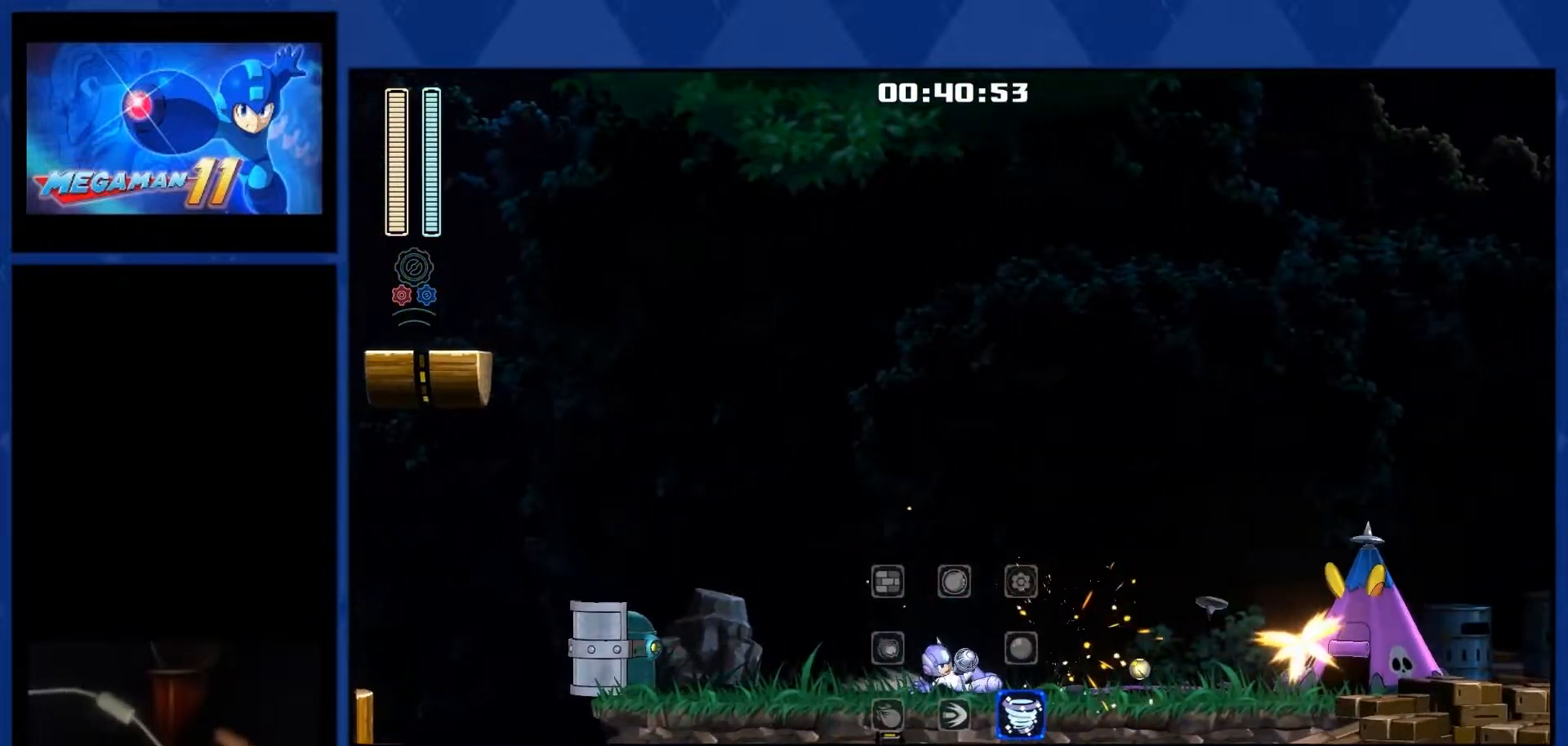
{"buttons": ["L1", "DPAD_RIGHT"], "right_stick": "center", "events": [[67, "L1", "up"], [233, "L1", "down"]]}
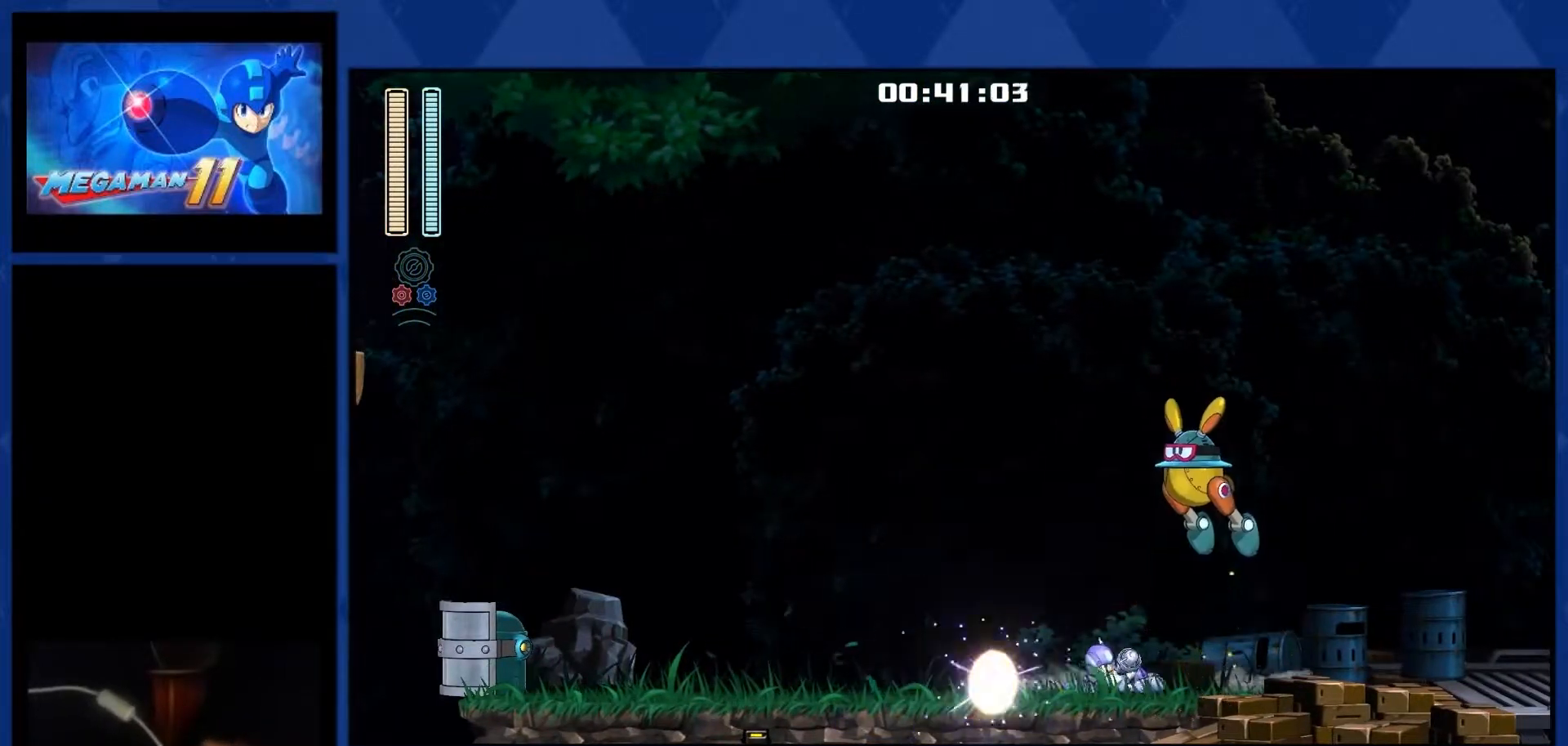
{"buttons": ["L1", "L2", "DPAD_RIGHT"], "right_stick": "center", "events": [[350, "L1", "up"], [500, "L1", "down"], [500, "L2", "down"]]}
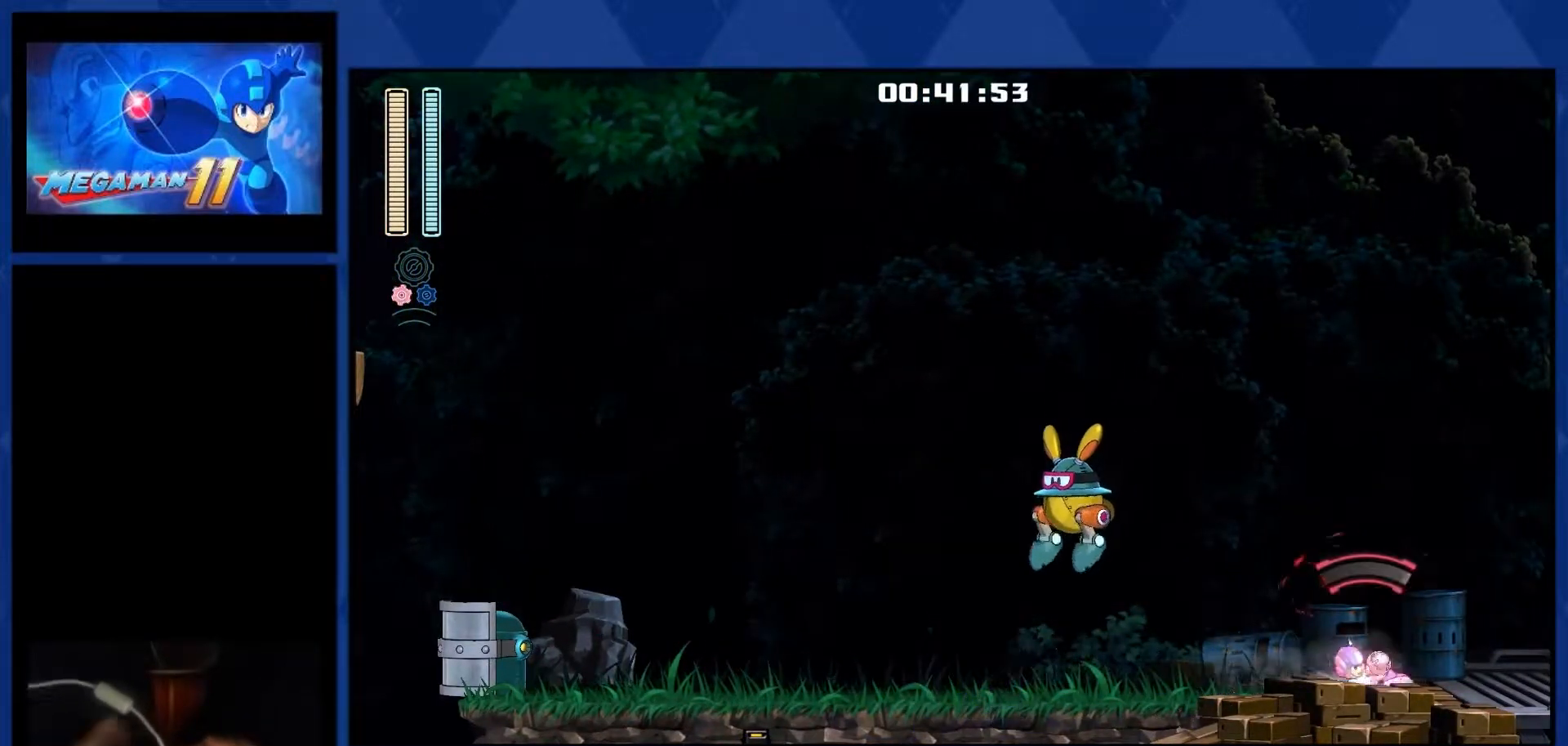
{"buttons": ["DPAD_RIGHT"], "right_stick": "center", "events": [[183, "L1", "up"], [183, "L2", "up"]]}
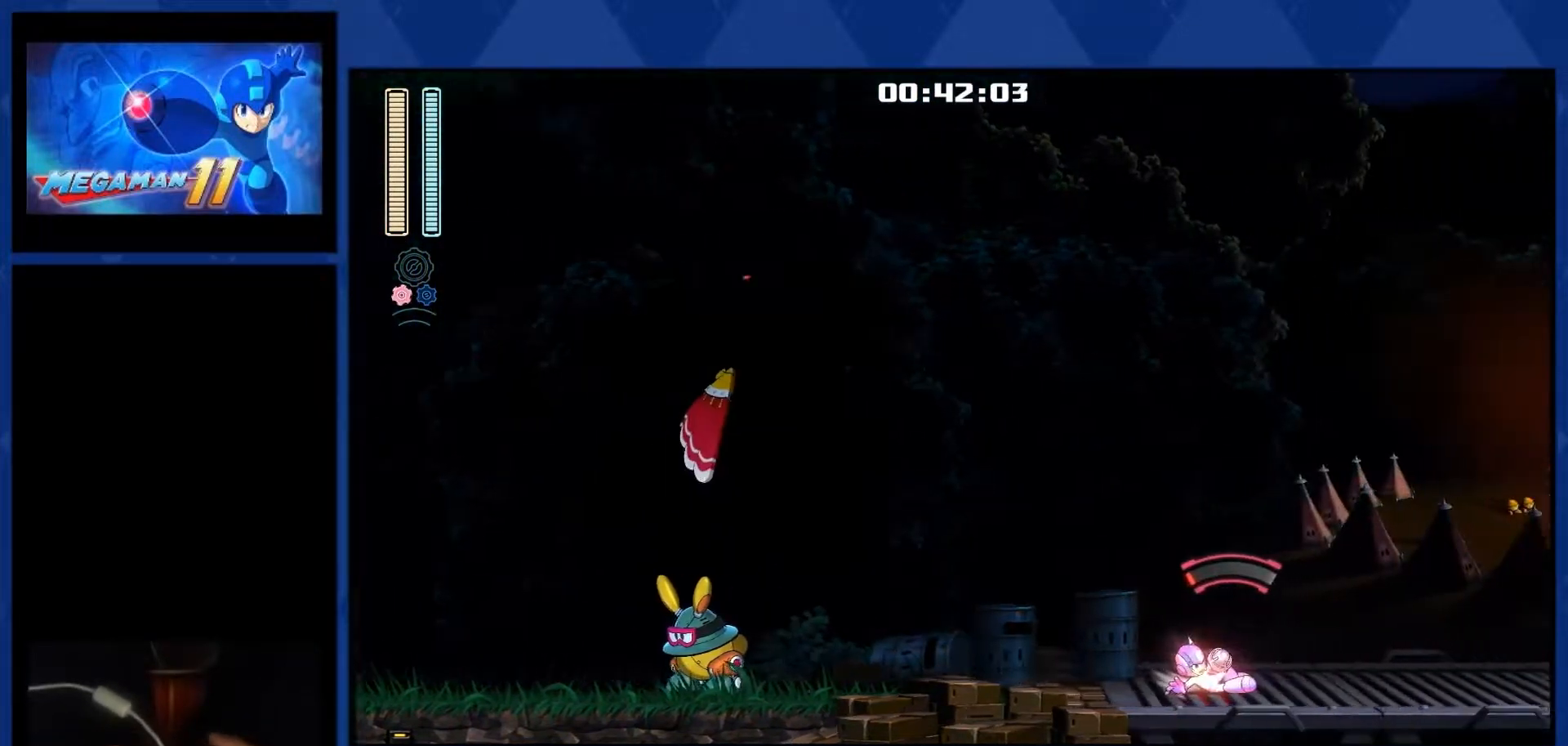
{"buttons": ["R2", "DPAD_RIGHT"], "right_stick": "center", "events": [[217, "R2", "down"]]}
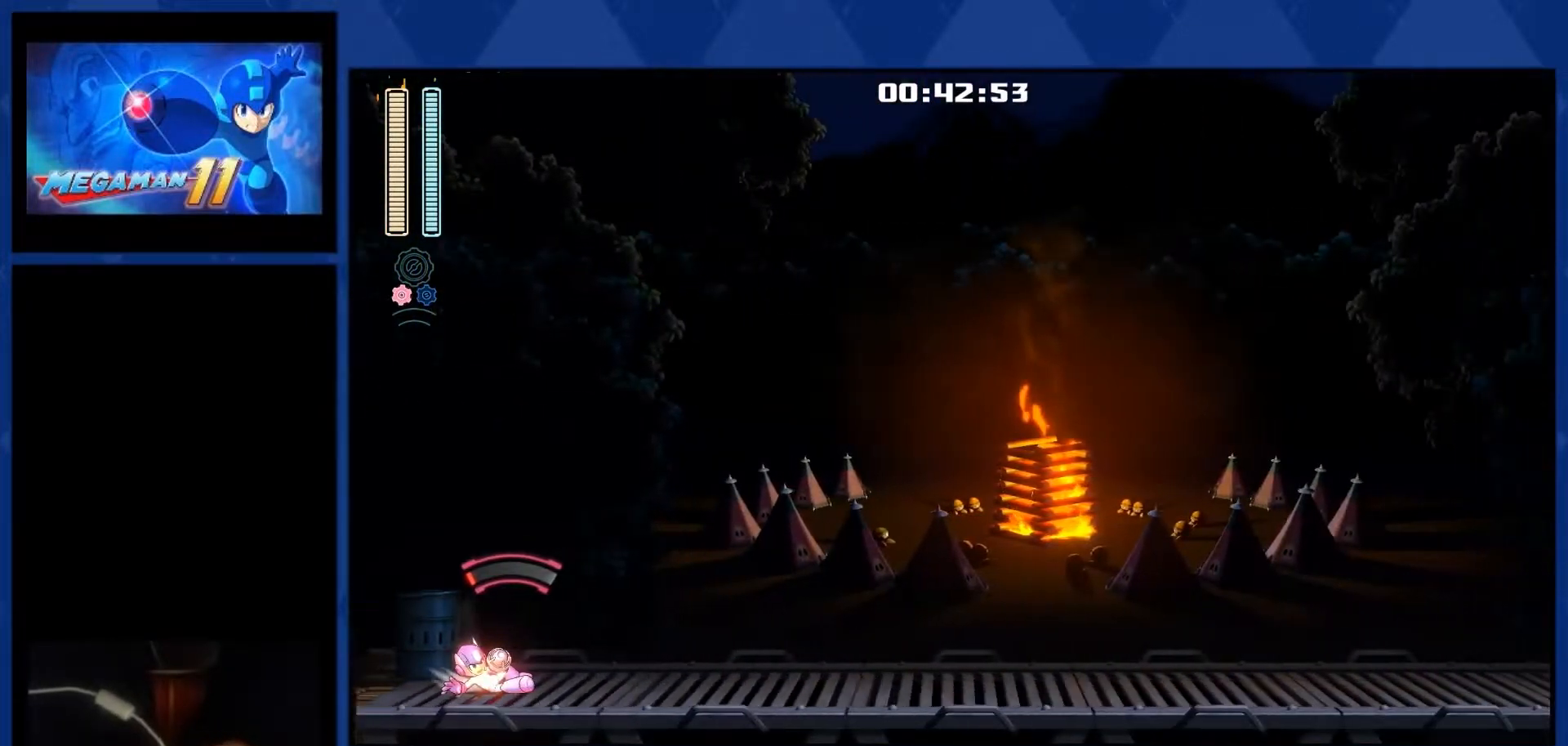
{"buttons": ["R2", "DPAD_RIGHT"], "right_stick": "center", "events": [[217, "CROSS", "down"], [333, "CROSS", "up"]]}
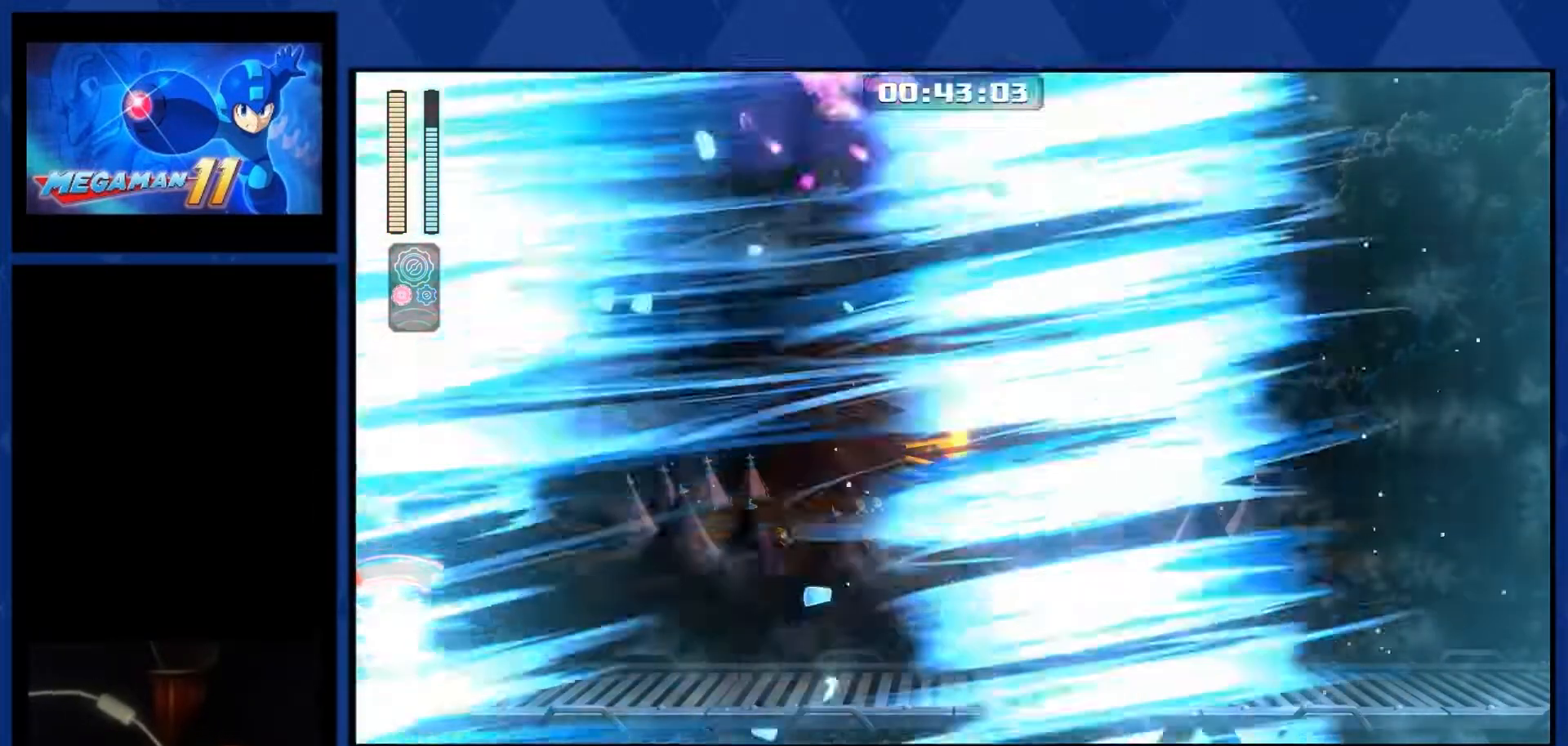
{"buttons": ["R2", "DPAD_RIGHT"], "right_stick": "center", "events": [[333, "CROSS", "down"], [433, "CROSS", "up"]]}
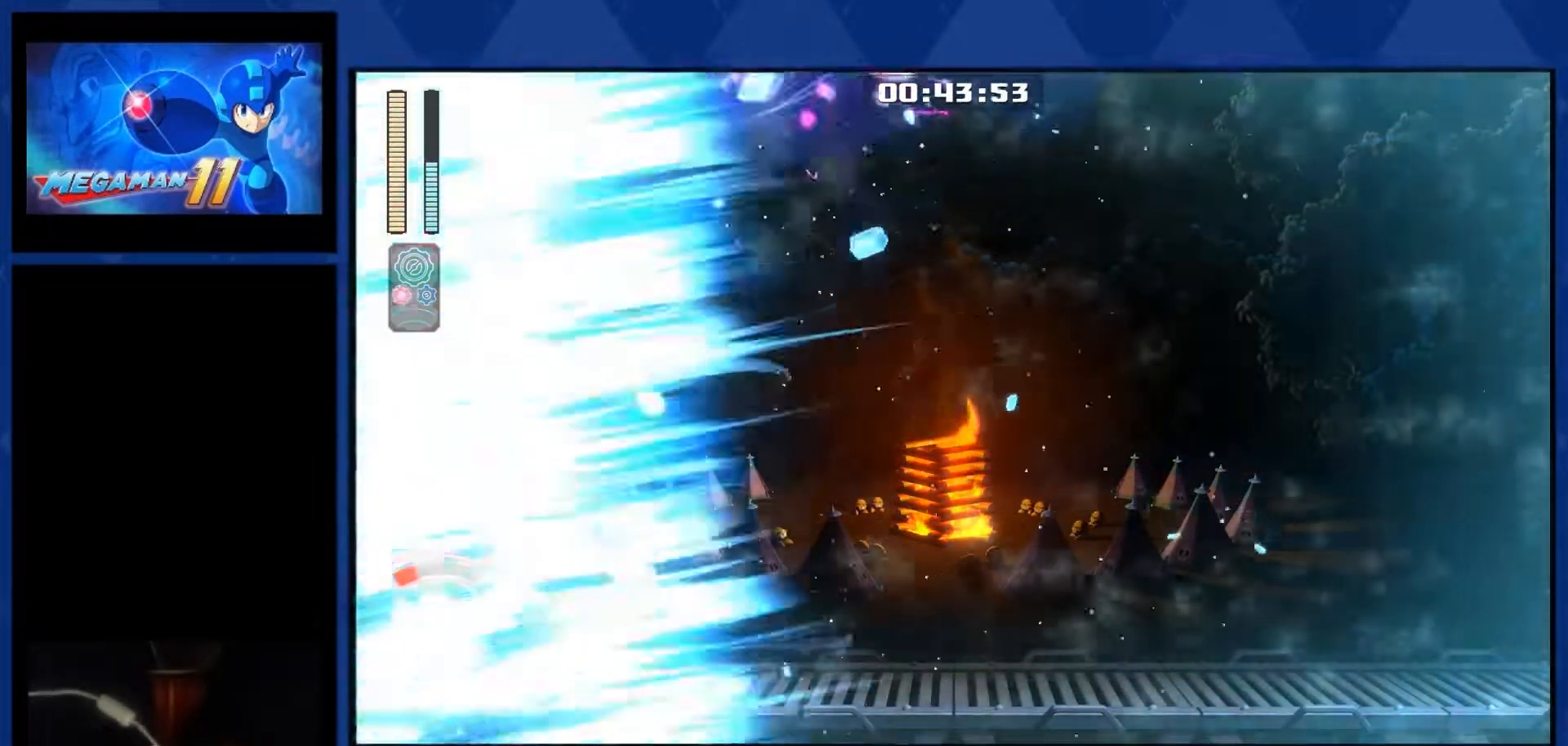
{"buttons": ["CROSS", "R2", "DPAD_RIGHT"], "right_stick": "center", "events": [[417, "CROSS", "down"]]}
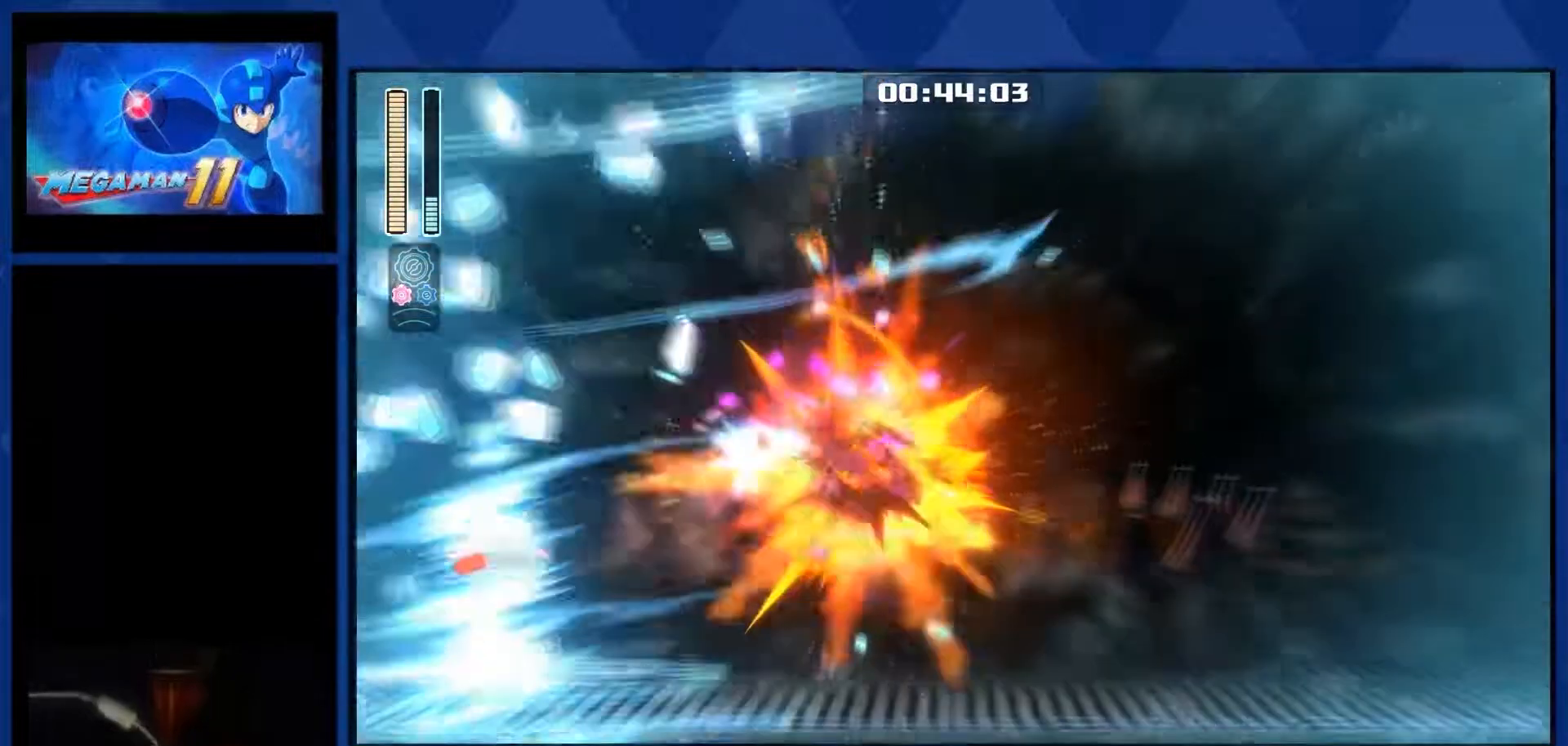
{"buttons": ["DPAD_RIGHT"], "right_stick": "center", "events": [[133, "CROSS", "up"], [167, "L2", "down"], [267, "L2", "up"], [283, "R2", "up"]]}
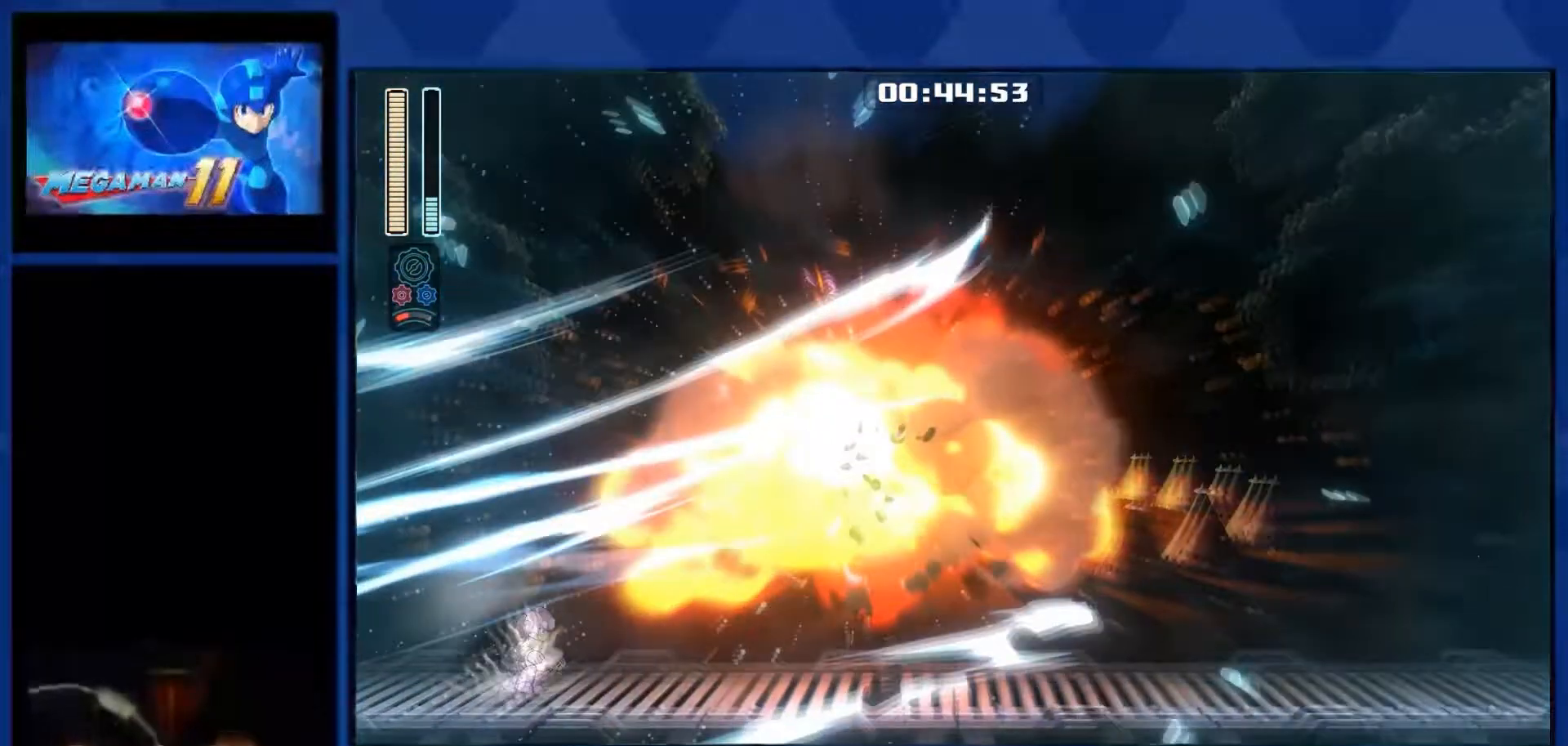
{"buttons": ["L1", "DPAD_RIGHT"], "right_stick": "center", "events": [[367, "L1", "down"]]}
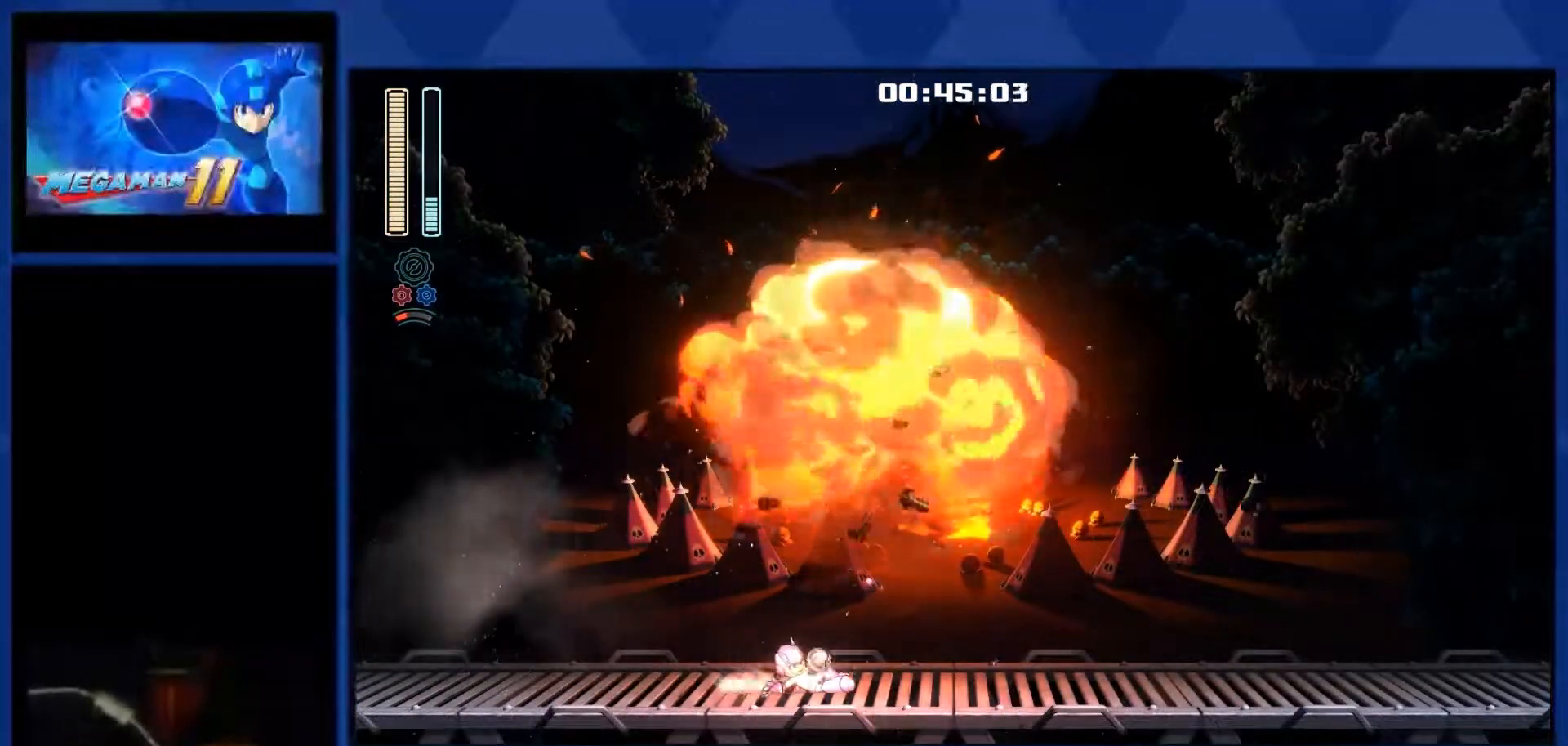
{"buttons": ["DPAD_RIGHT"], "right_stick": "center", "events": [[217, "R3", "down"], [267, "R3", "up"], [383, "L1", "up"]]}
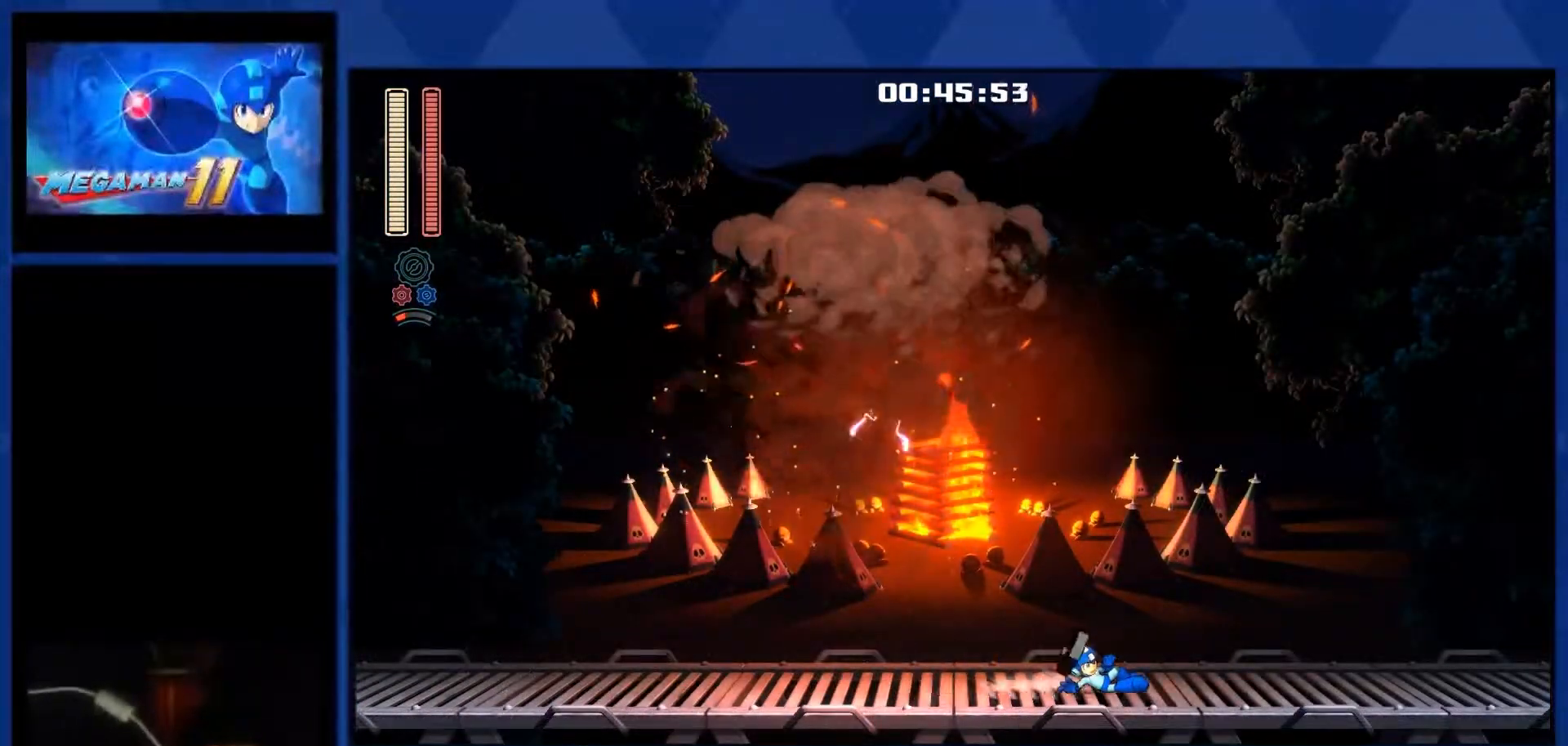
{"buttons": ["DPAD_RIGHT"], "right_stick": "center", "events": [[100, "L1", "down"], [317, "L1", "up"]]}
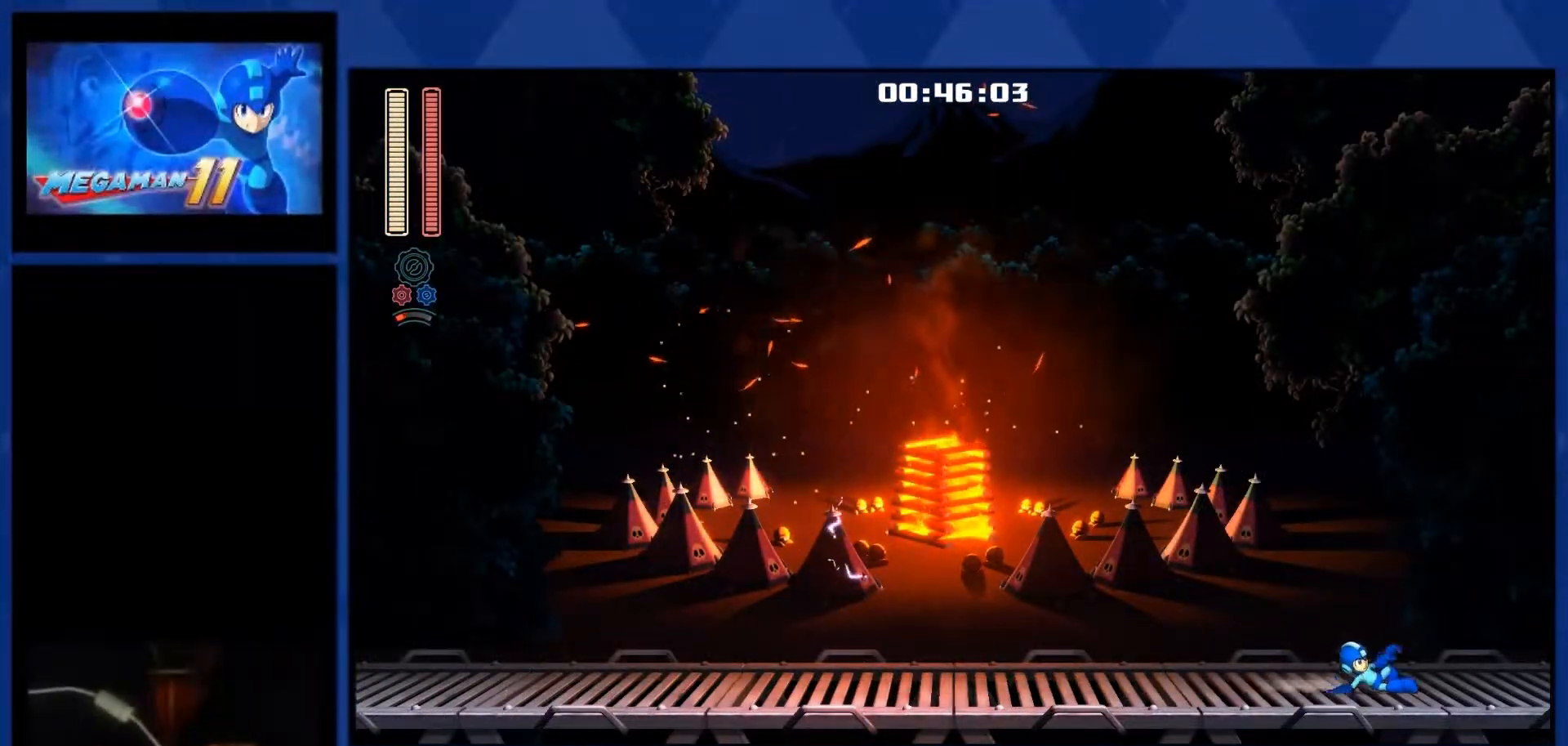
{"buttons": ["DPAD_RIGHT"], "right_stick": "center", "events": [[17, "L1", "down"], [217, "L1", "up"]]}